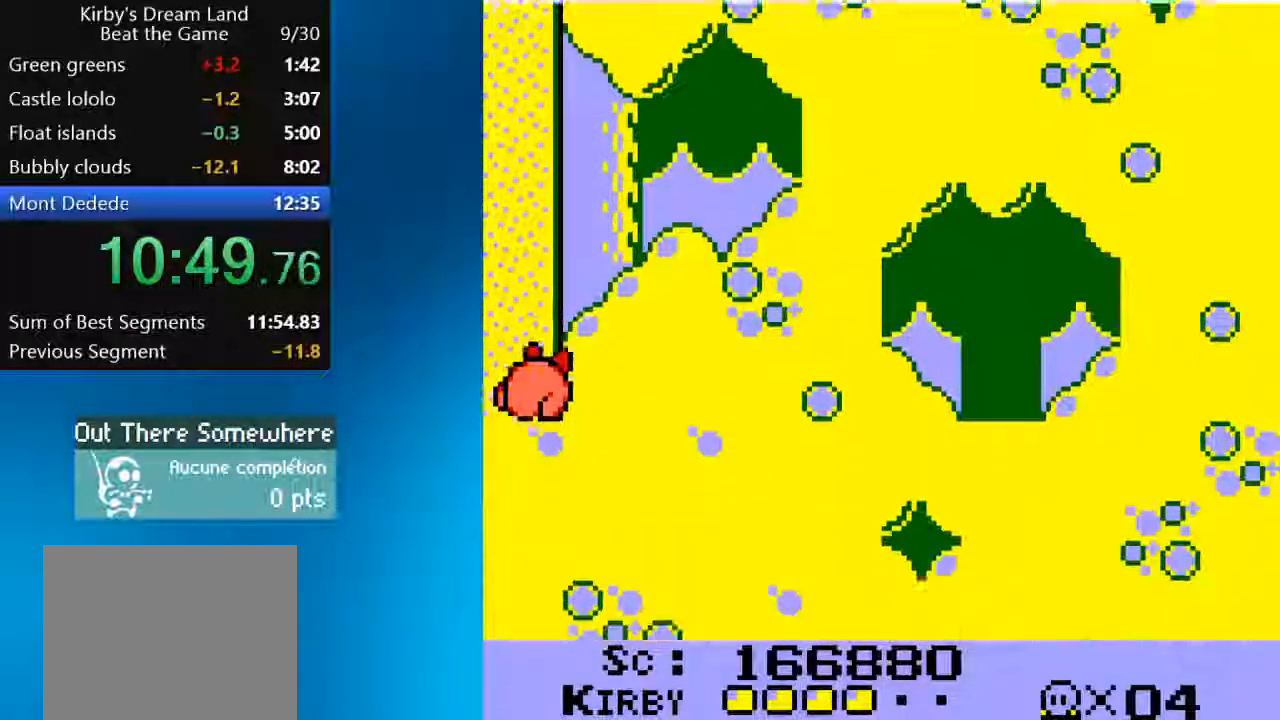
Gameplay with a controller (PlayStation layout); each line is a JSON object with the inputs held at the frame after it (dt_ms = milliseconds from this image to that frame). "events" lists button and stick changes between this image and that frame as [ms after this image, input, new state], when the widget could be followed in between. Not read: L3 R3.
{"dt_ms": 1000, "buttons": [], "left_stick": "center", "right_stick": "center"}
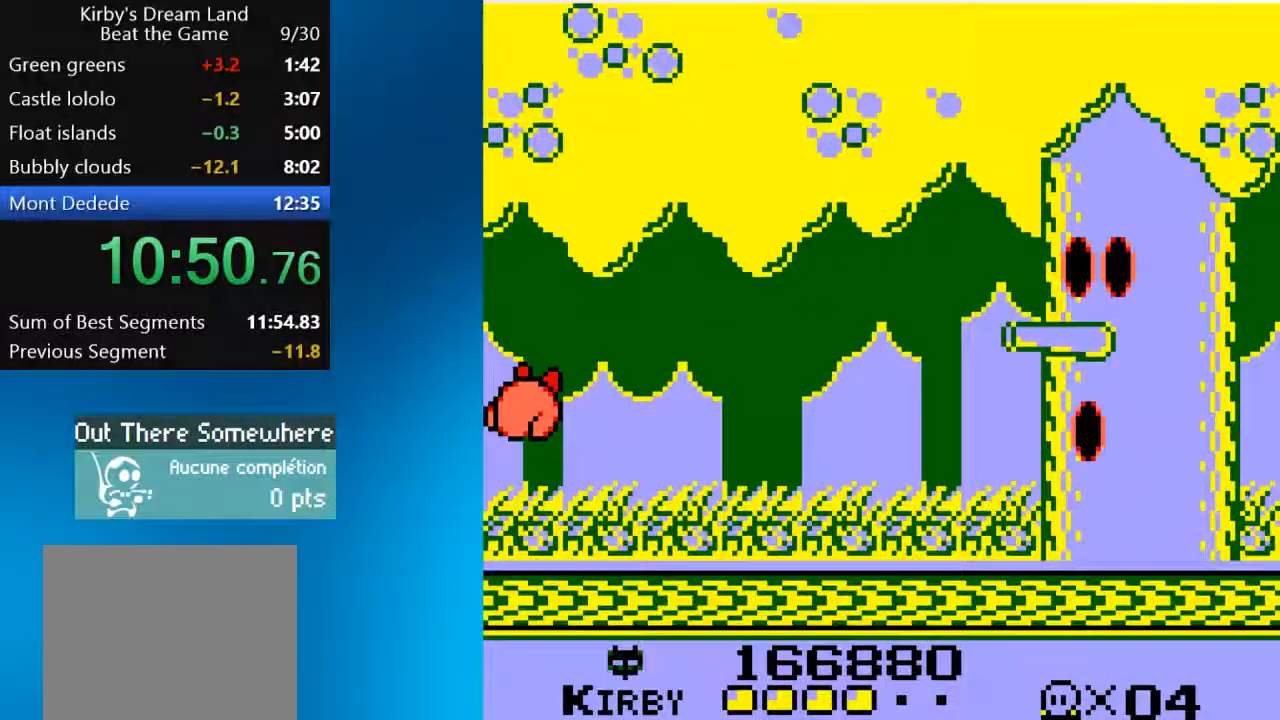
{"dt_ms": 500, "buttons": [], "left_stick": "center", "right_stick": "center", "events": [[17, "DPAD_RIGHT", "down"], [350, "DPAD_RIGHT", "up"]]}
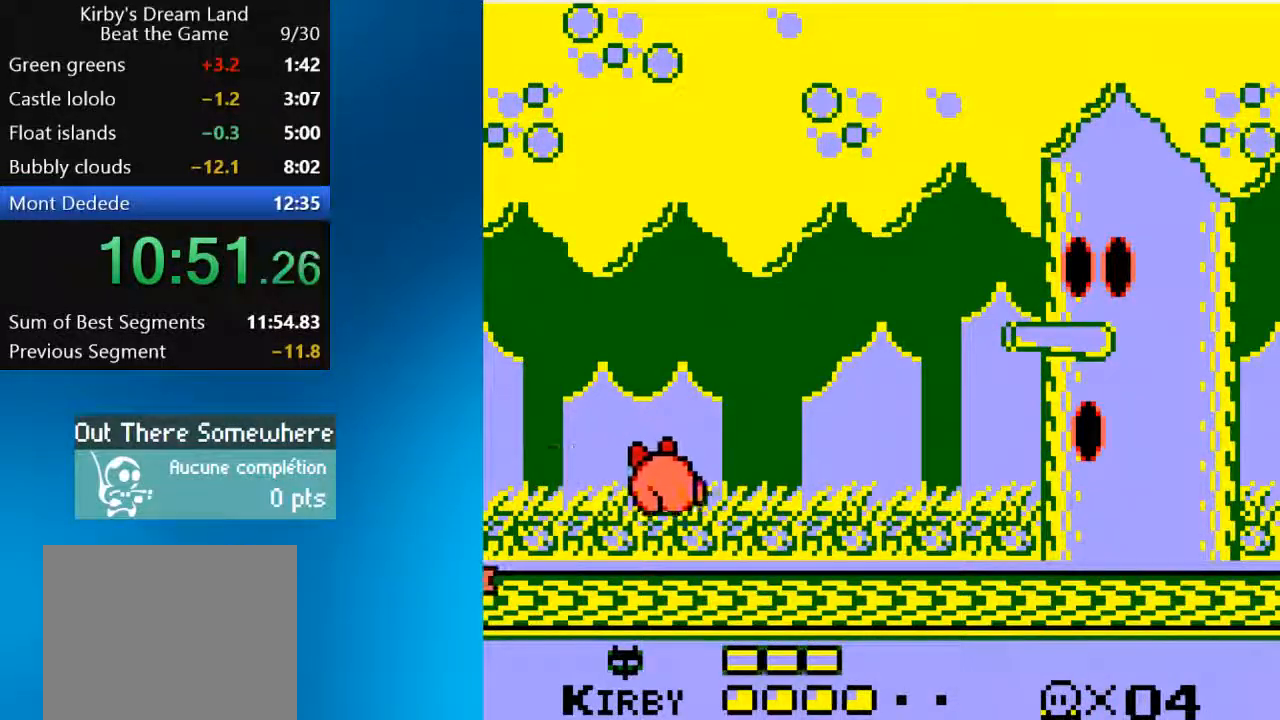
{"dt_ms": 500, "buttons": [], "left_stick": "center", "right_stick": "center", "events": [[283, "DPAD_LEFT", "down"], [450, "DPAD_LEFT", "up"]]}
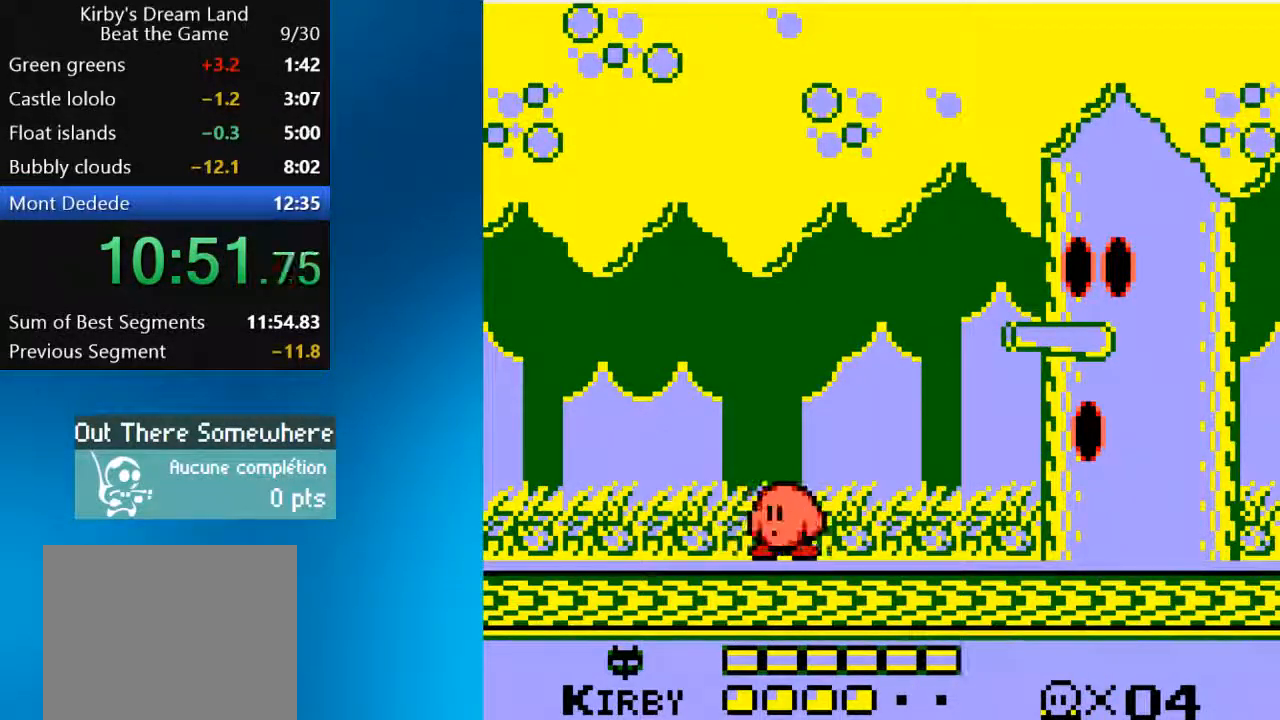
{"dt_ms": 500, "buttons": [], "left_stick": "center", "right_stick": "center", "events": []}
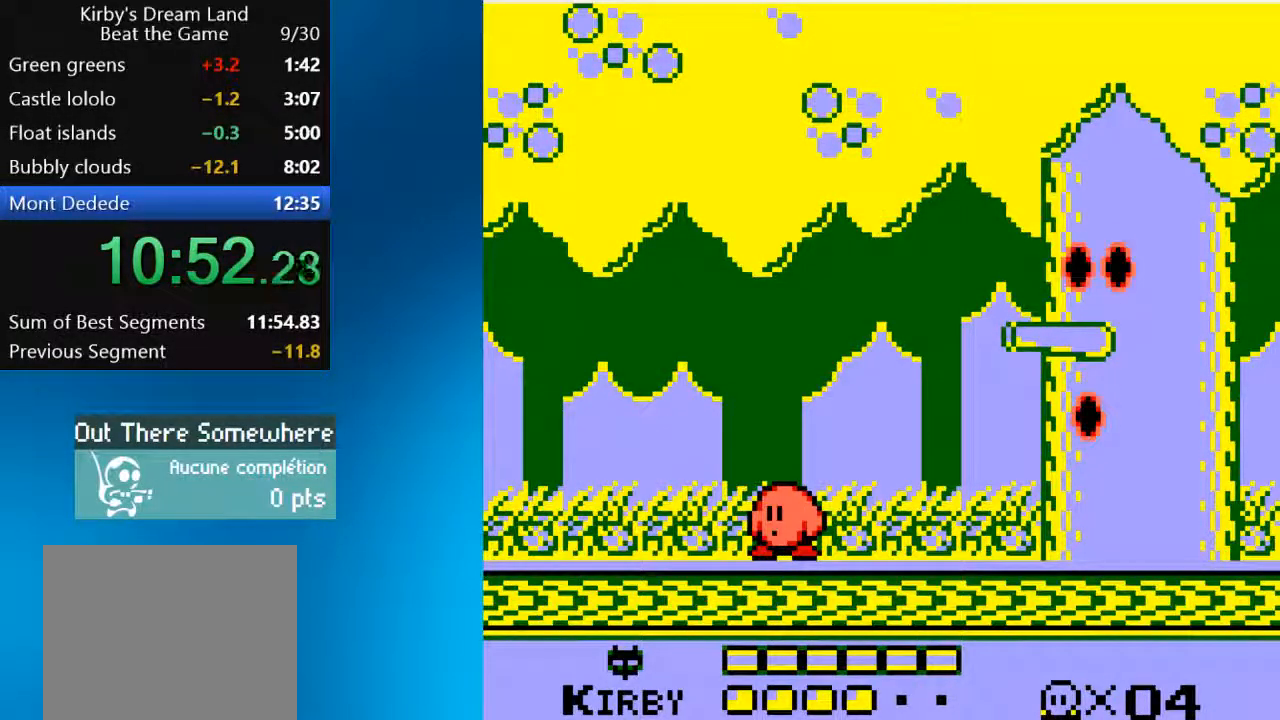
{"dt_ms": 500, "buttons": [], "left_stick": "center", "right_stick": "center", "events": [[100, "right_stick", "right"], [367, "right_stick", "center"], [417, "DPAD_LEFT", "down"], [483, "DPAD_LEFT", "up"]]}
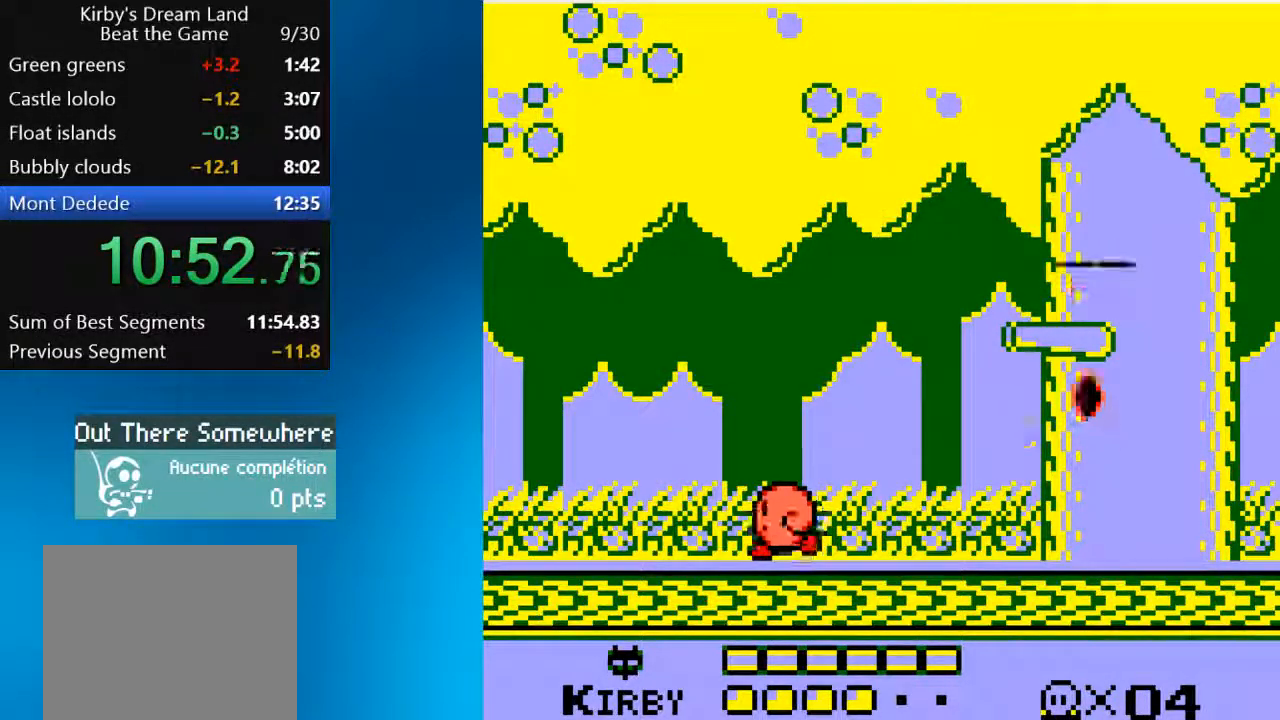
{"dt_ms": 500, "buttons": [], "left_stick": "center", "right_stick": "center", "events": [[250, "DPAD_RIGHT", "down"], [317, "DPAD_RIGHT", "up"]]}